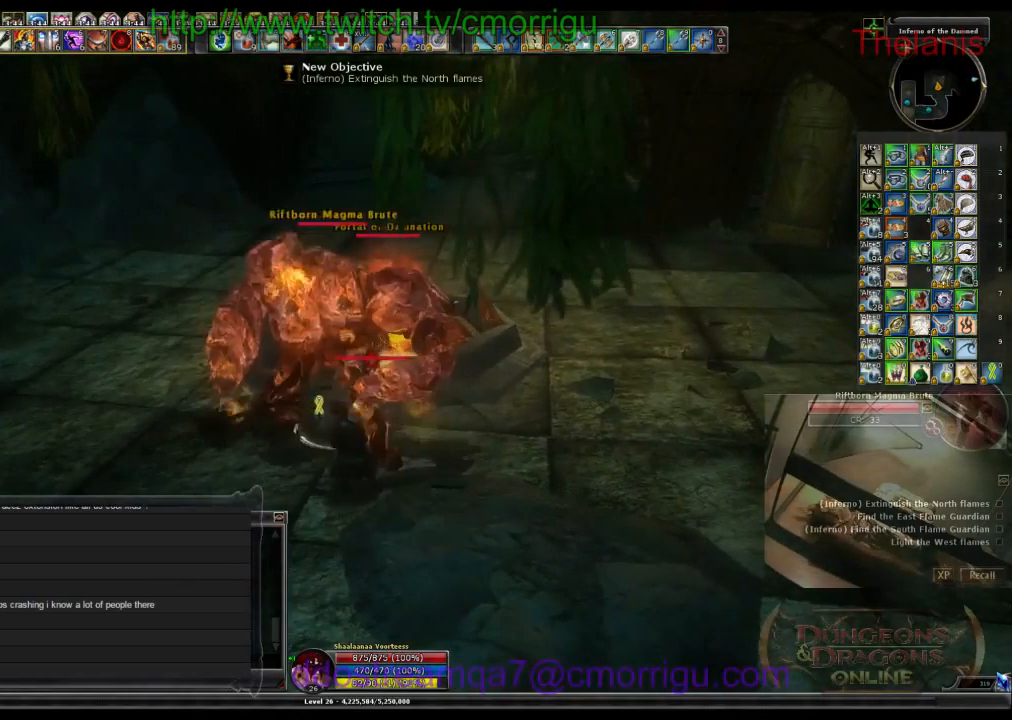
Gameplay with keyboard; each line is a JSON object with the keys held at the frame after it. "events" lists presses ("down") and releases ("up") of ".", "/", "0", "1", "2", "3", "4", "5", "6", "7", "8", "9", "a", "b", "backslash", "backspace", "c", "caps_lock", "comma", "ctrl_l", "ctrl_r", "d", "e", "equals", "escape", "f", "f1", "f10", "f11", "f12", "f2", "f3", "f4", "f5", "f6", "f7", "f8", "f9", "g", "h", "i", "j", "k", "l", "lbracket", "m", "minus", "n", "o", "p", "q", "quote", "r", "rbracket", "return", "s", "semicolon", "shift_l", "shift_r", "space", "t", "tab", "tilde", "u", "v", "w", "x", "y" and "z" between this image and that frame as [ms after this image, input, new state], when the widget could be followed in between. No other keys are recorded. Mouse input is not recorded.
{"keys": ["a"], "events": [[234, "a", "down"], [400, "s", "up"]]}
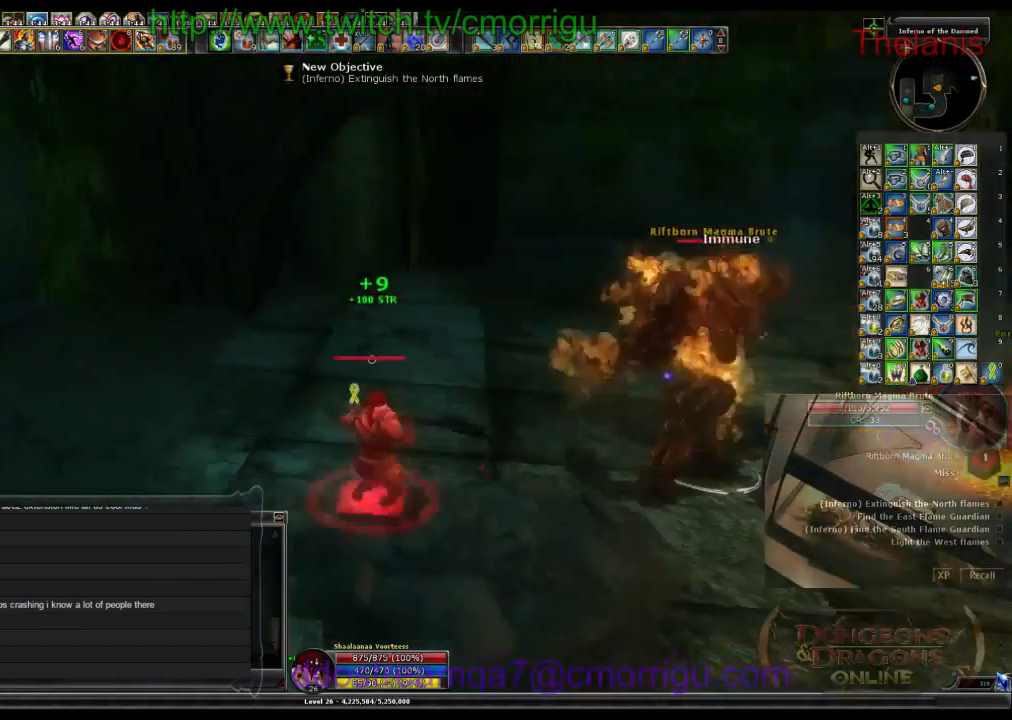
{"keys": ["w"], "events": [[167, "w", "down"], [400, "a", "up"]]}
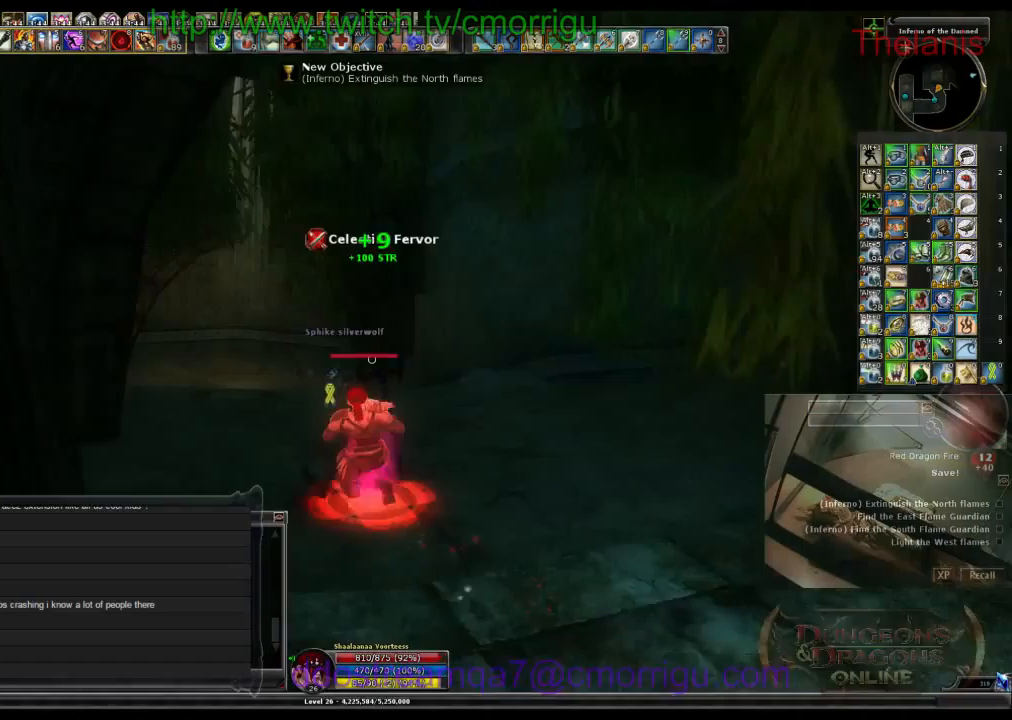
{"keys": ["w"], "events": []}
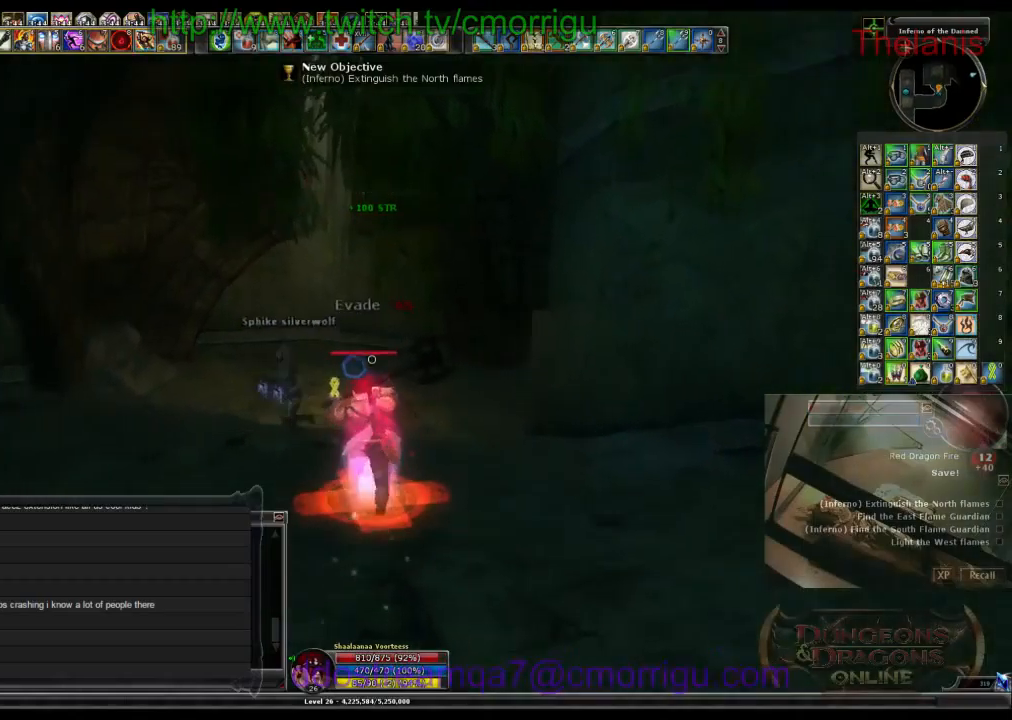
{"keys": ["w"], "events": []}
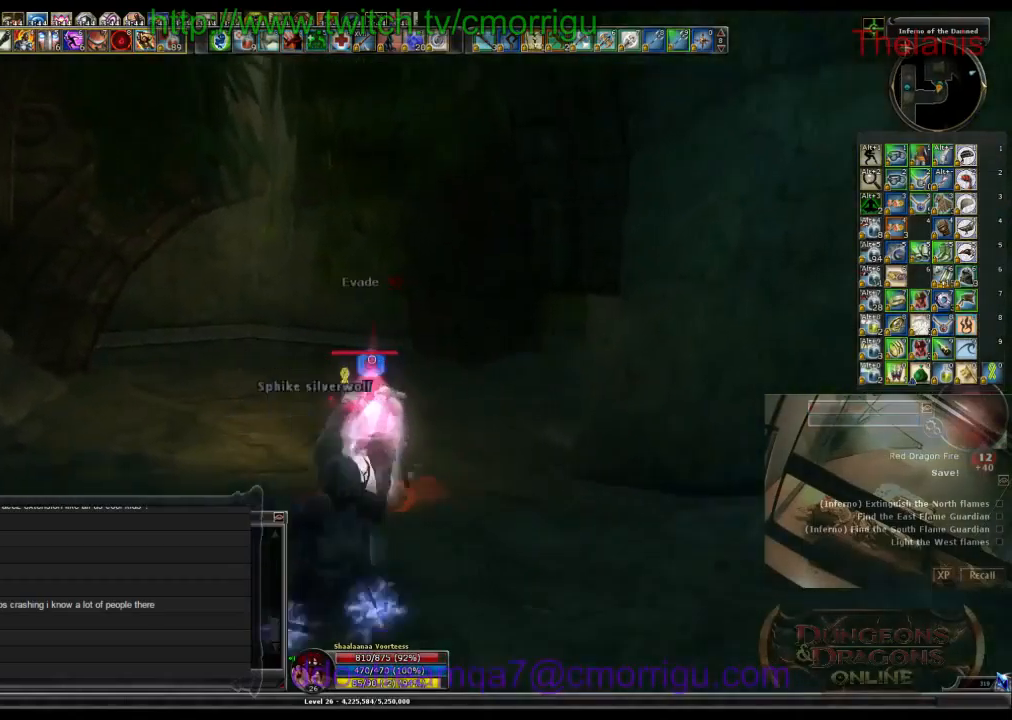
{"keys": [], "events": [[267, "a", "down"], [367, "w", "up"], [433, "a", "up"]]}
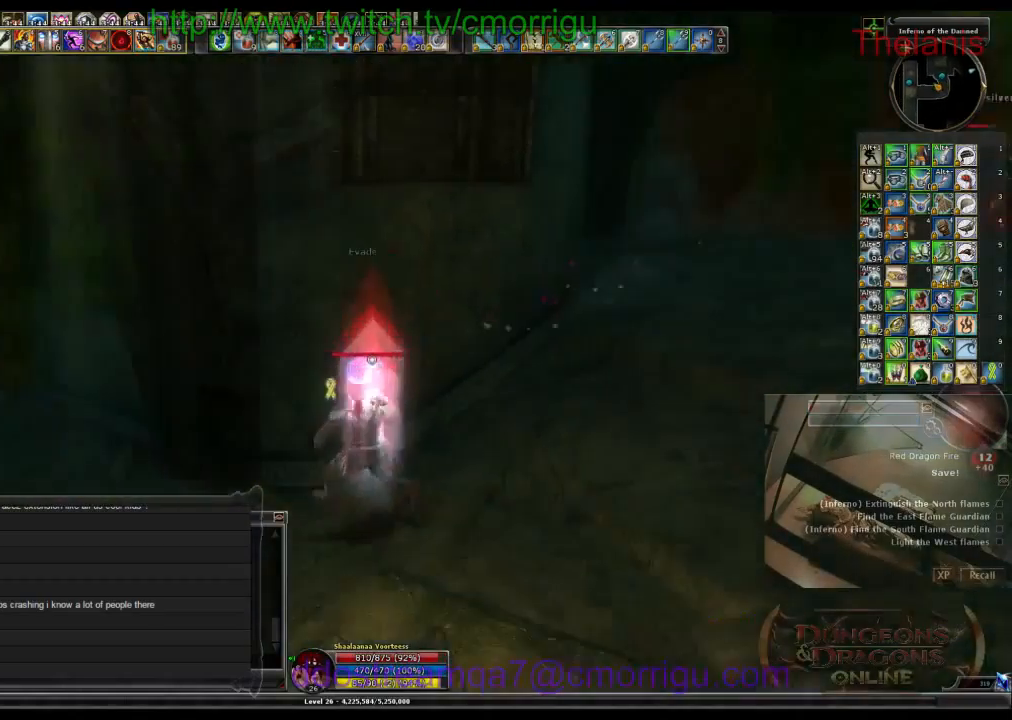
{"keys": [], "events": []}
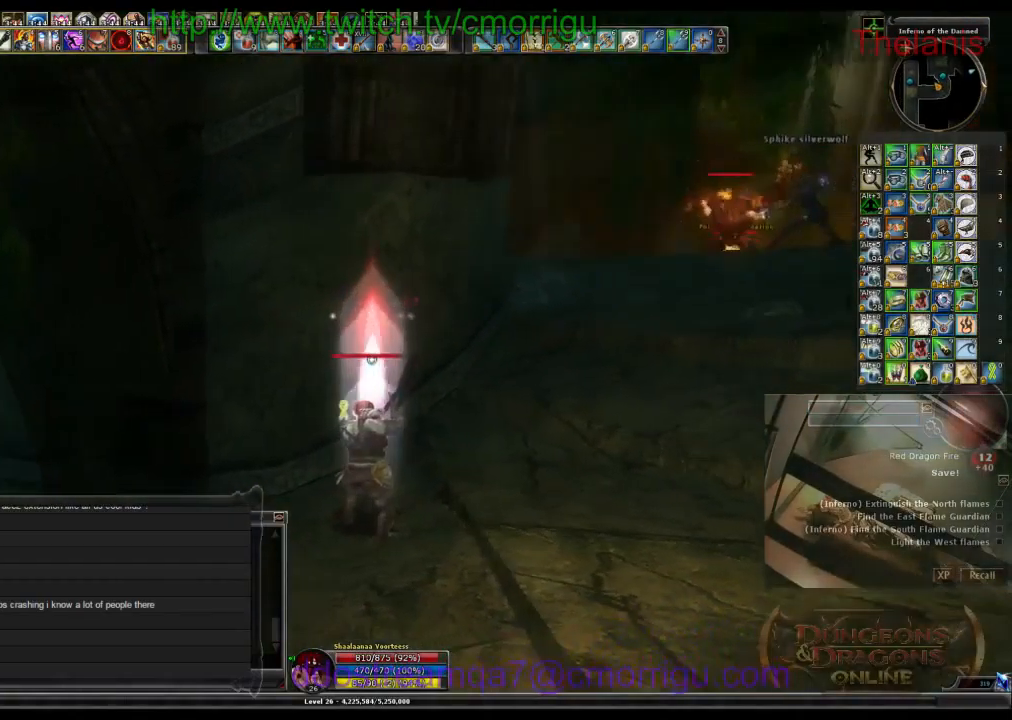
{"keys": ["a", "s"], "events": [[233, "a", "down"], [267, "s", "down"]]}
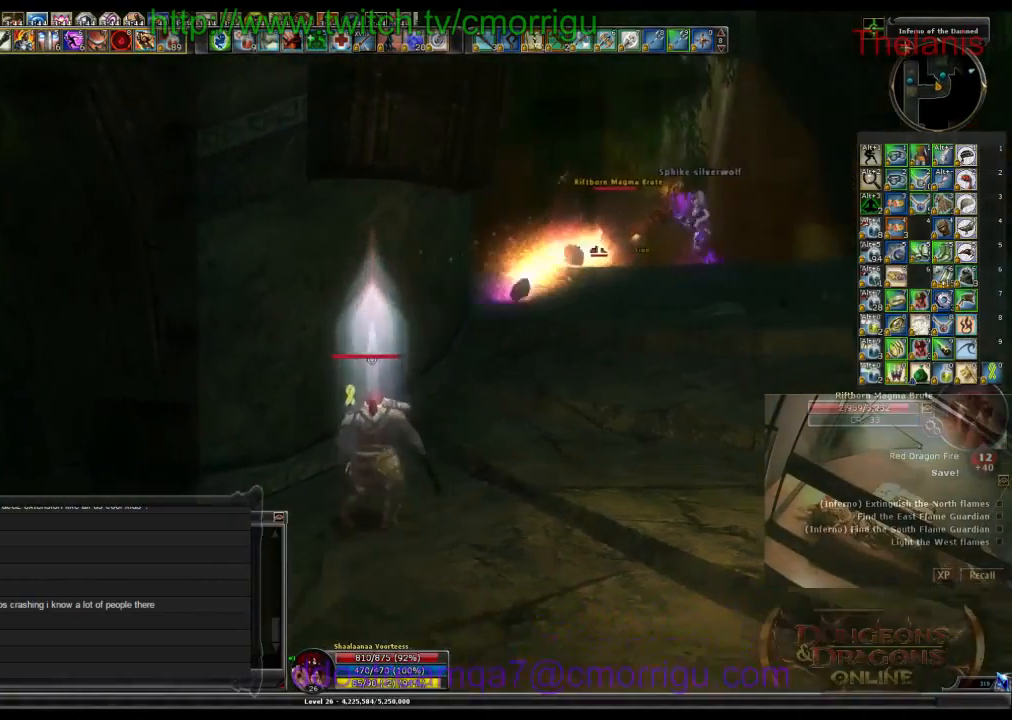
{"keys": ["a"], "events": [[100, "s", "up"]]}
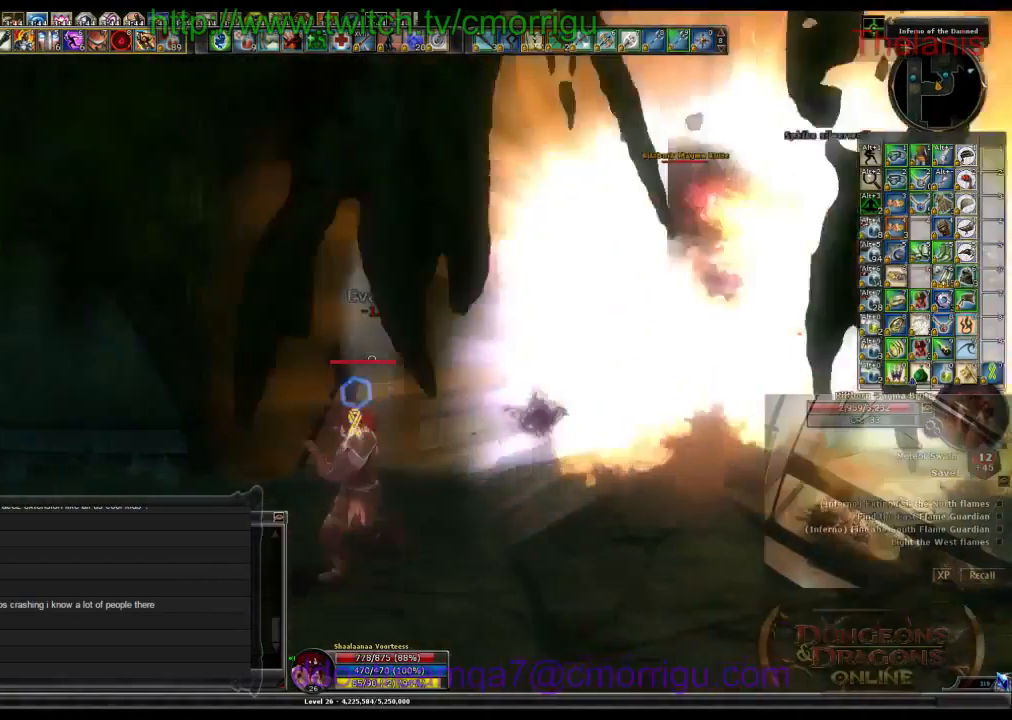
{"keys": ["w"], "events": [[67, "w", "down"], [333, "a", "up"]]}
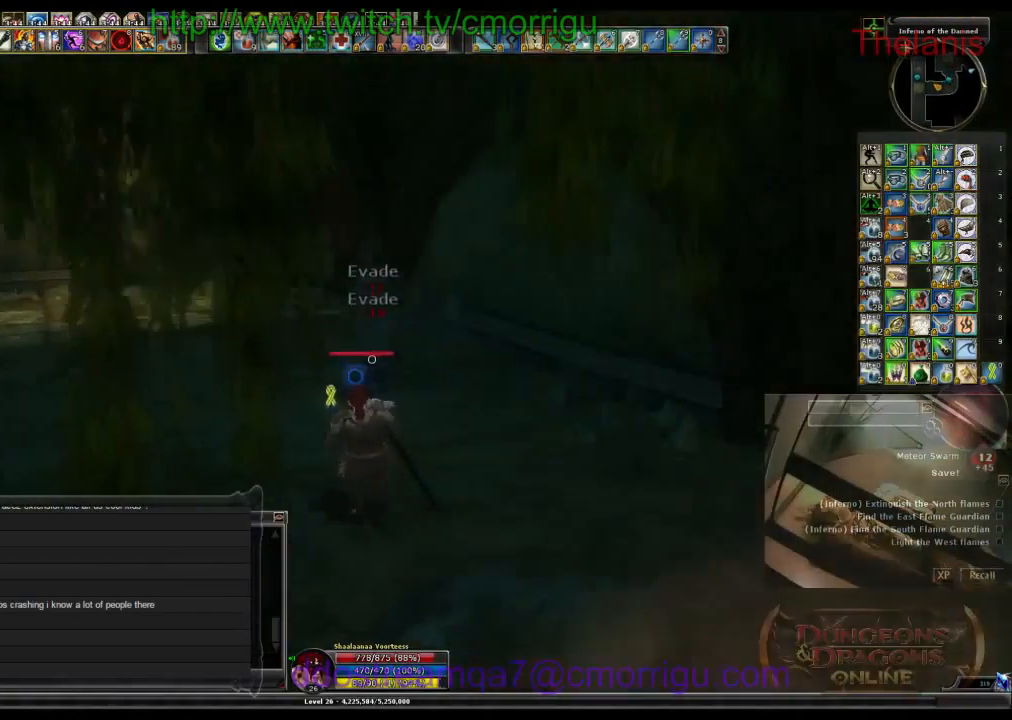
{"keys": ["w"], "events": [[200, "a", "down"], [400, "a", "up"]]}
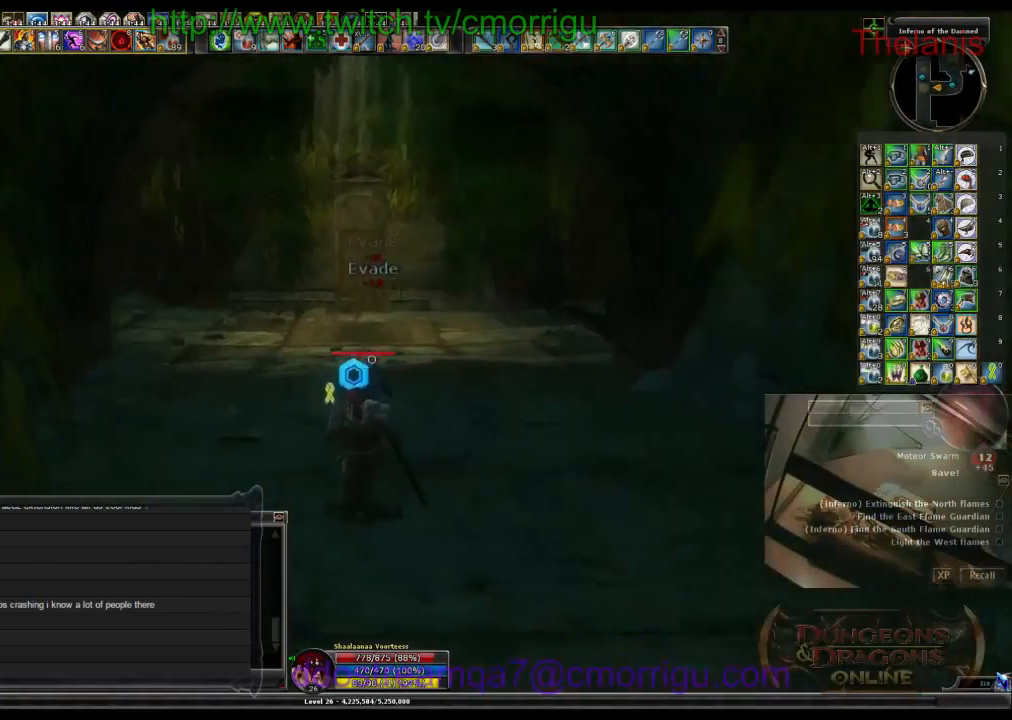
{"keys": ["w"], "events": []}
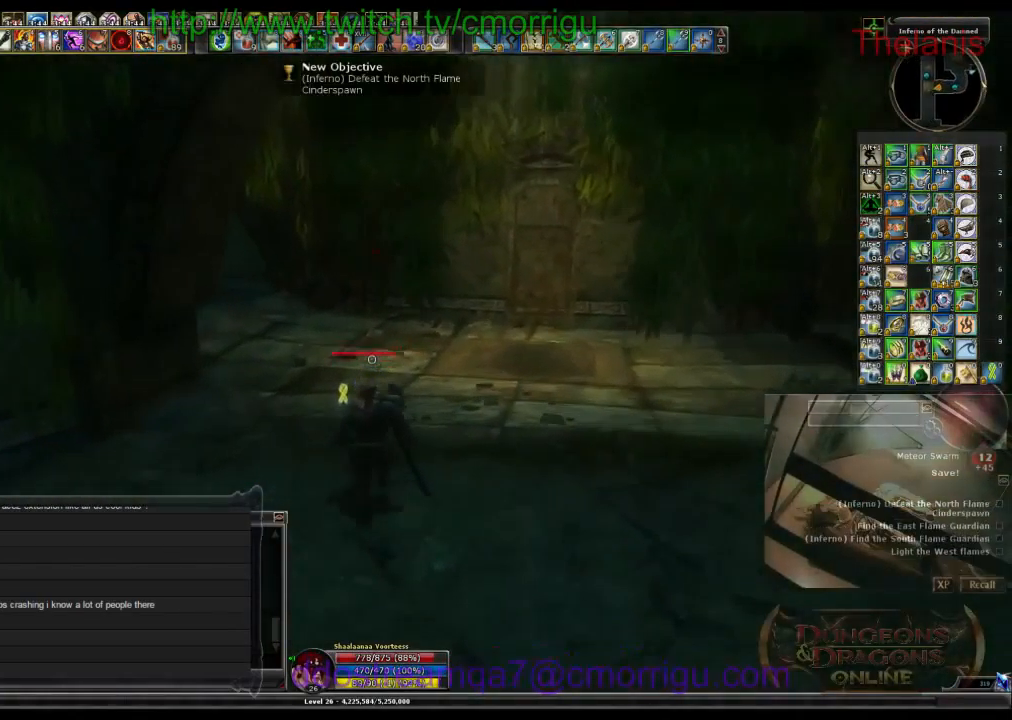
{"keys": ["w"], "events": []}
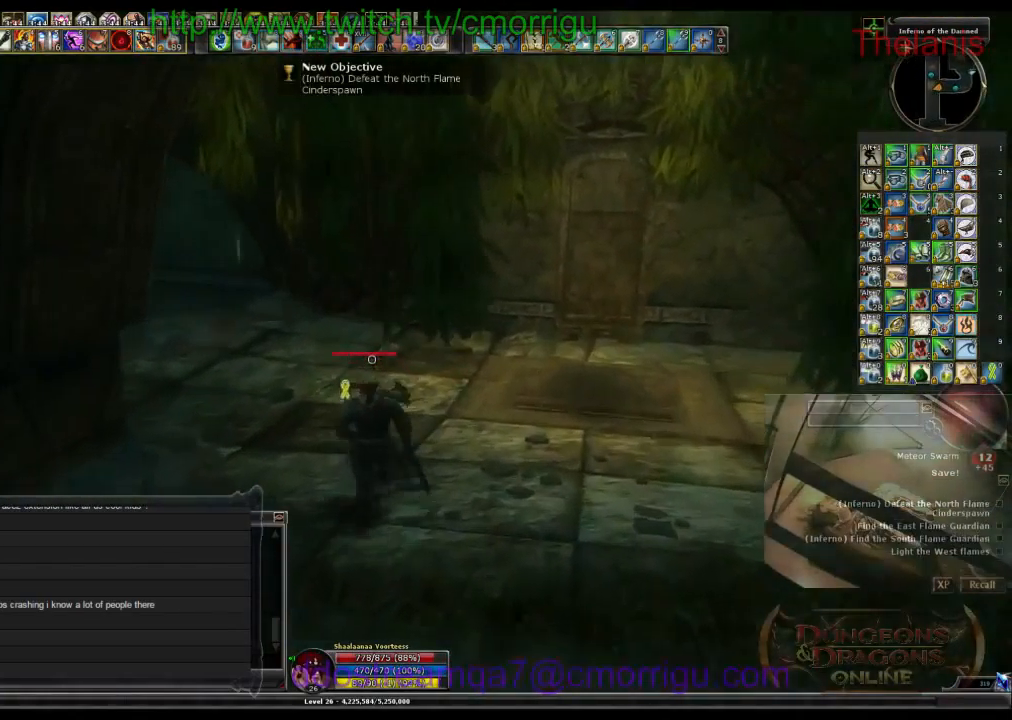
{"keys": ["w"], "events": []}
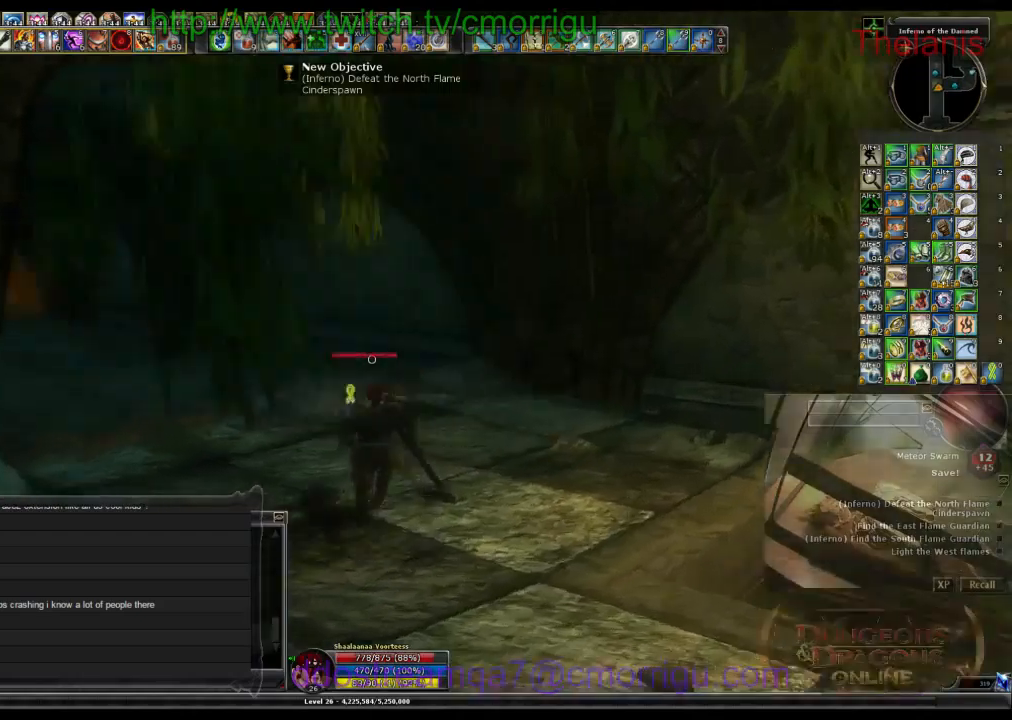
{"keys": [], "events": [[33, "d", "down"], [233, "d", "up"], [433, "w", "up"]]}
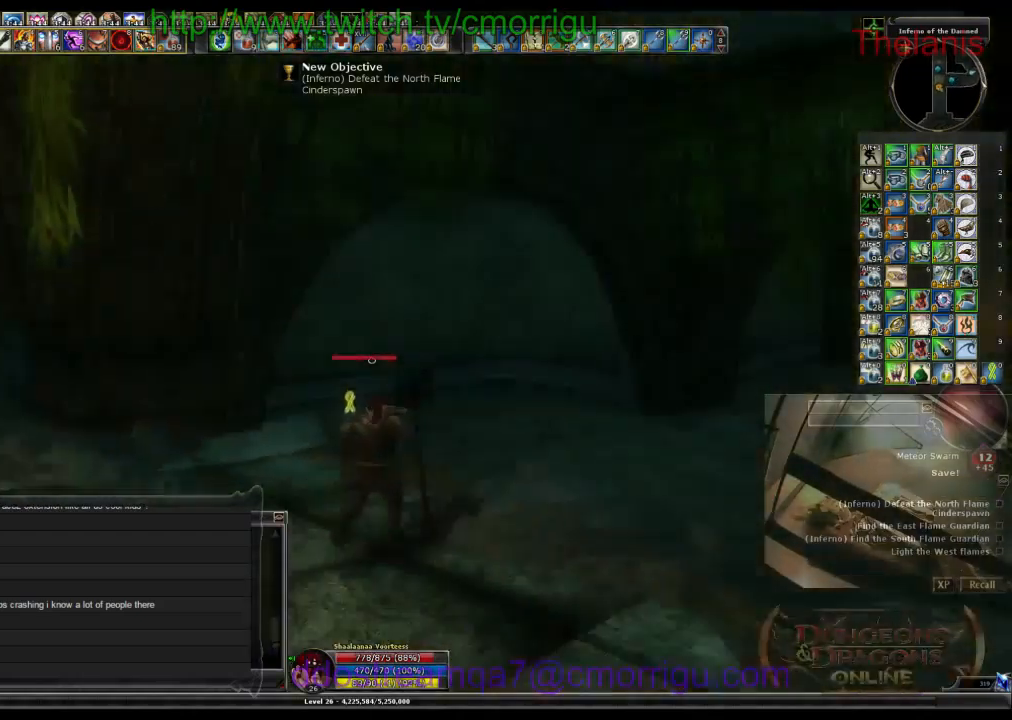
{"keys": [], "events": [[133, "a", "down"], [400, "a", "up"]]}
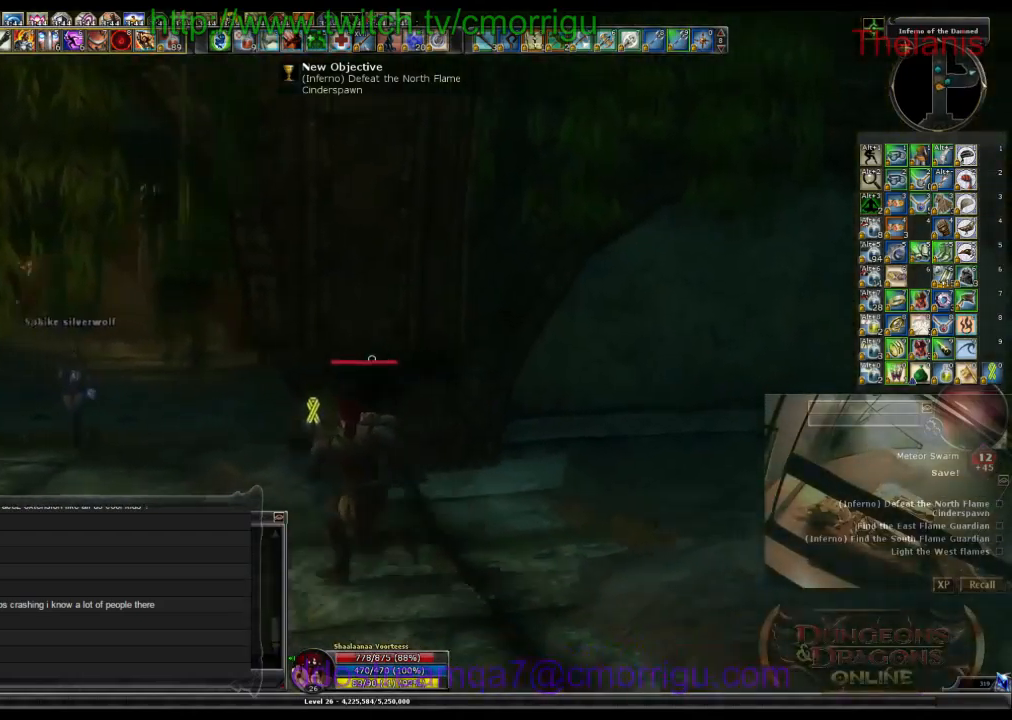
{"keys": [], "events": []}
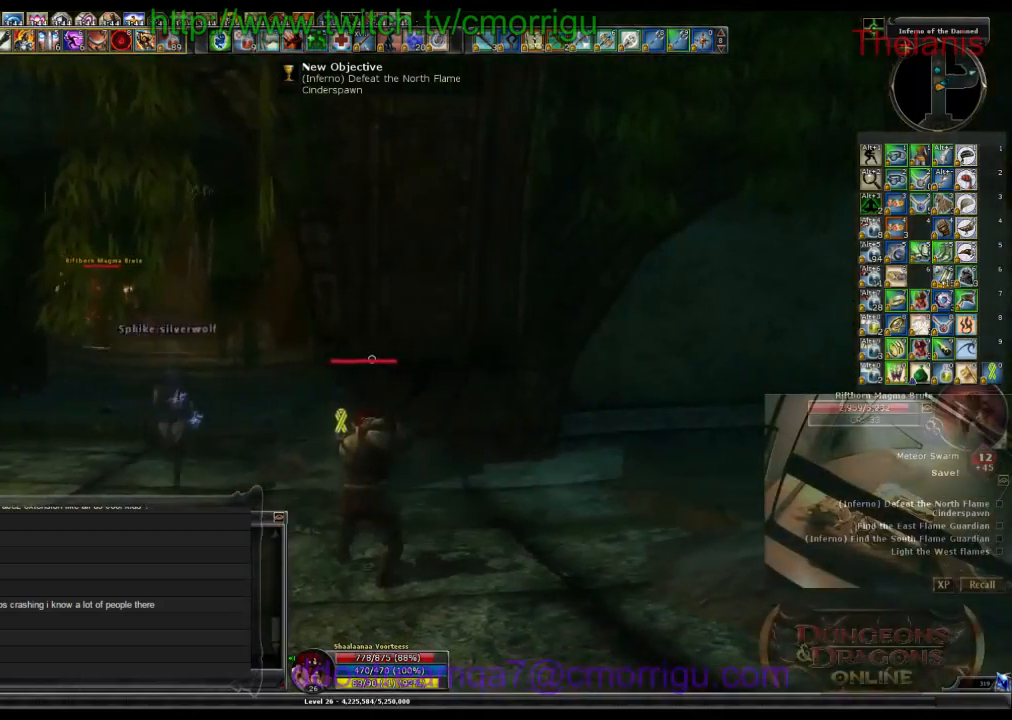
{"keys": ["d"], "events": [[300, "d", "down"]]}
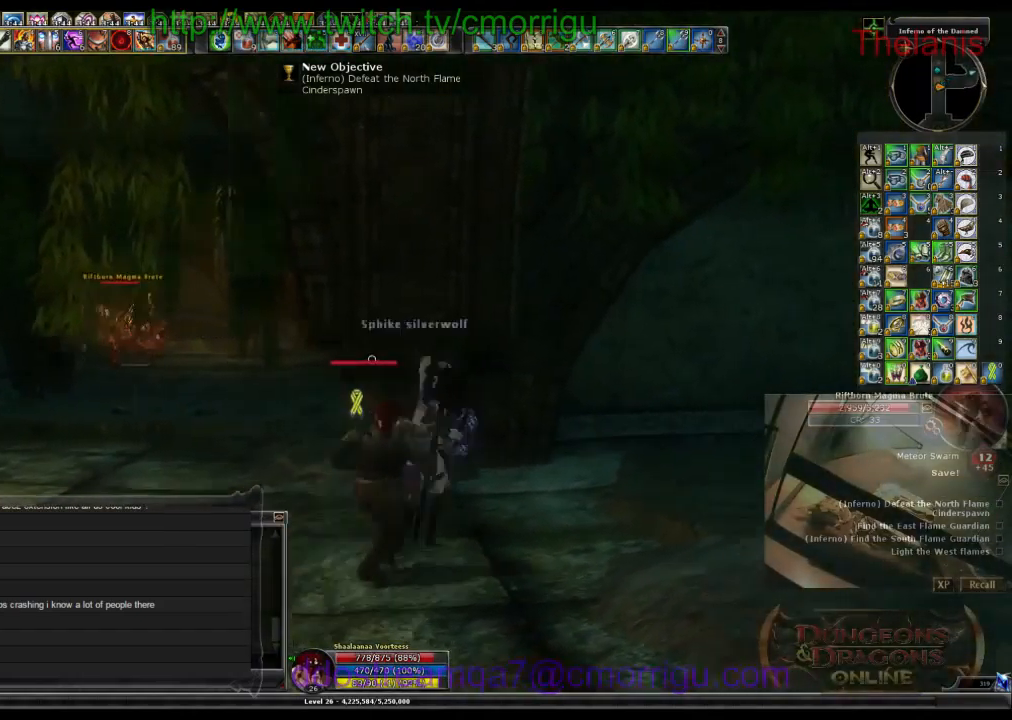
{"keys": ["d"], "events": []}
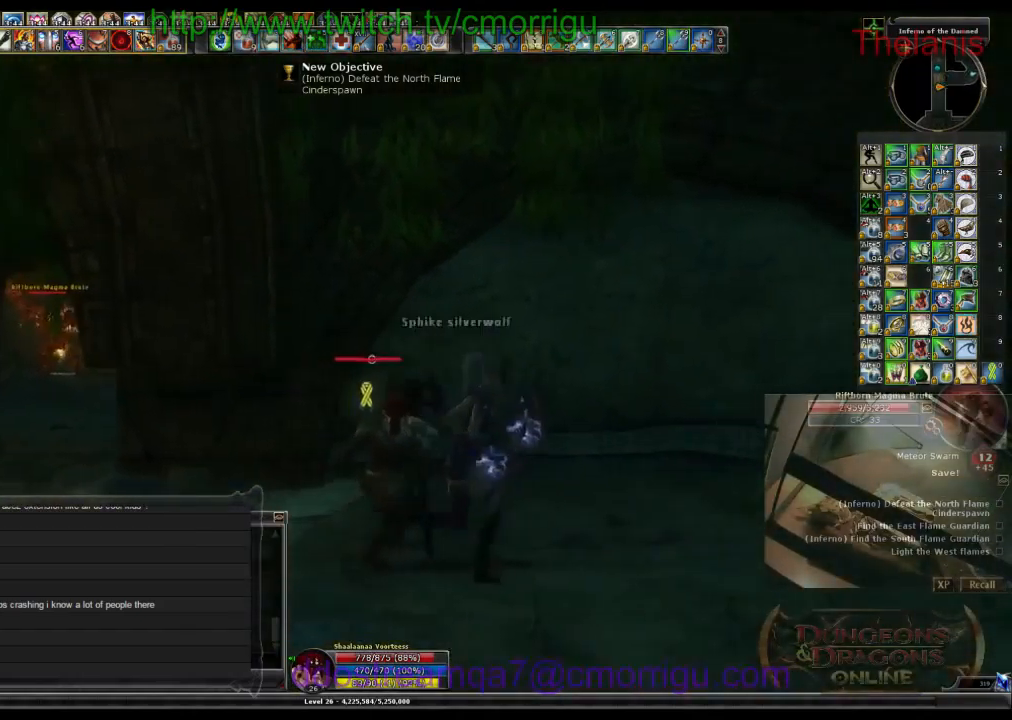
{"keys": [], "events": [[233, "d", "up"]]}
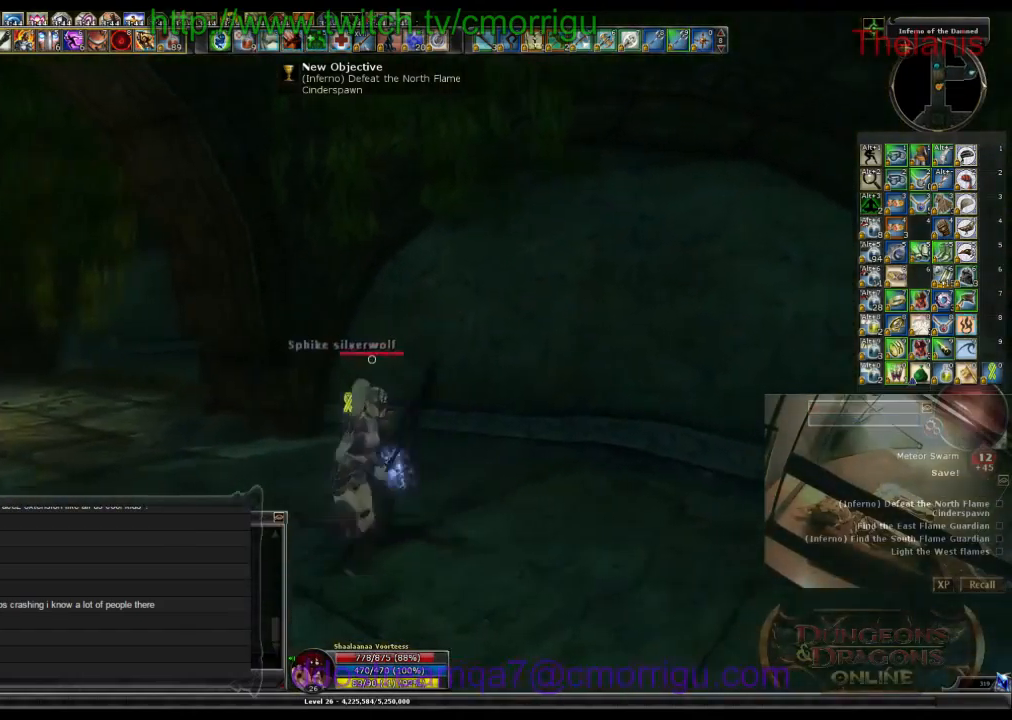
{"keys": [], "events": [[133, "d", "down"], [233, "d", "up"]]}
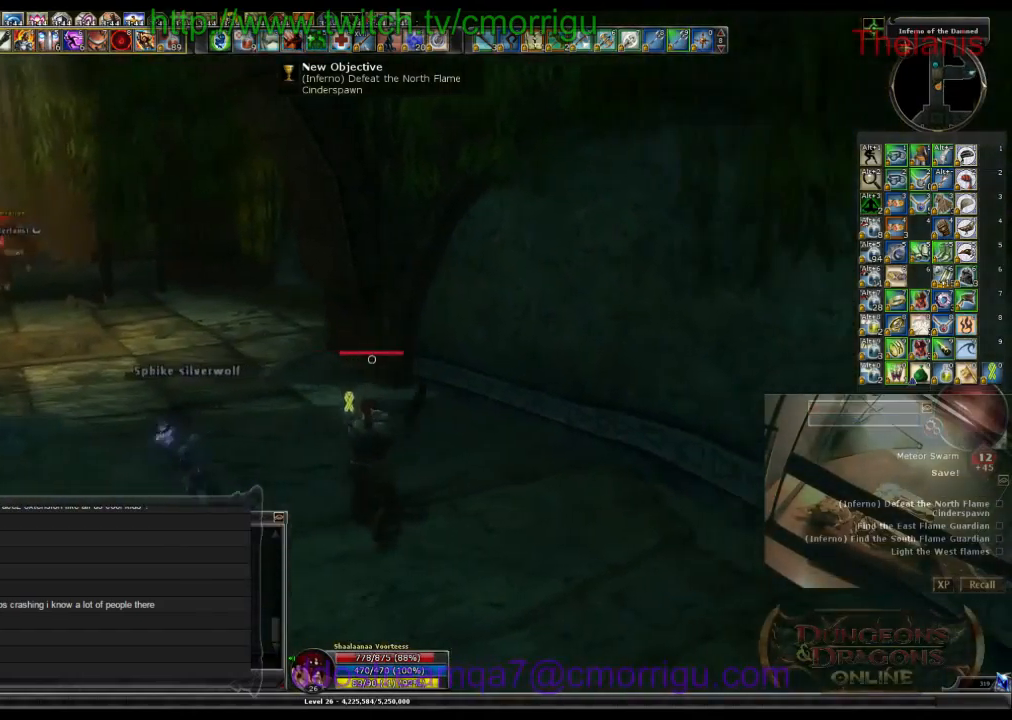
{"keys": ["a", "s"], "events": [[467, "s", "down"], [500, "a", "down"]]}
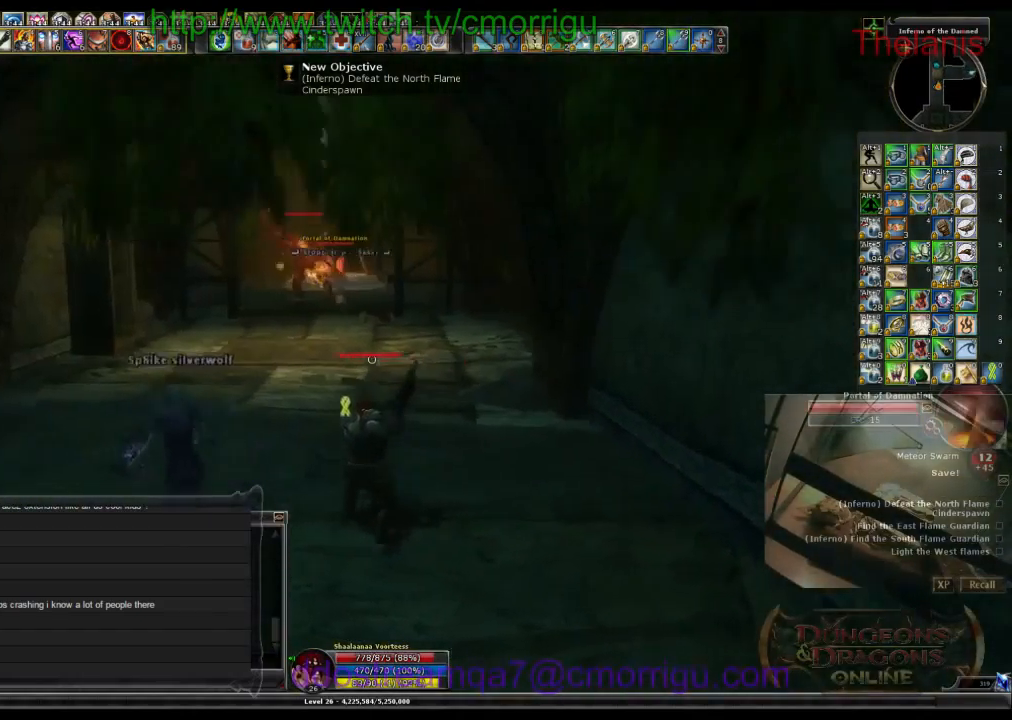
{"keys": ["s"], "events": [[200, "a", "up"]]}
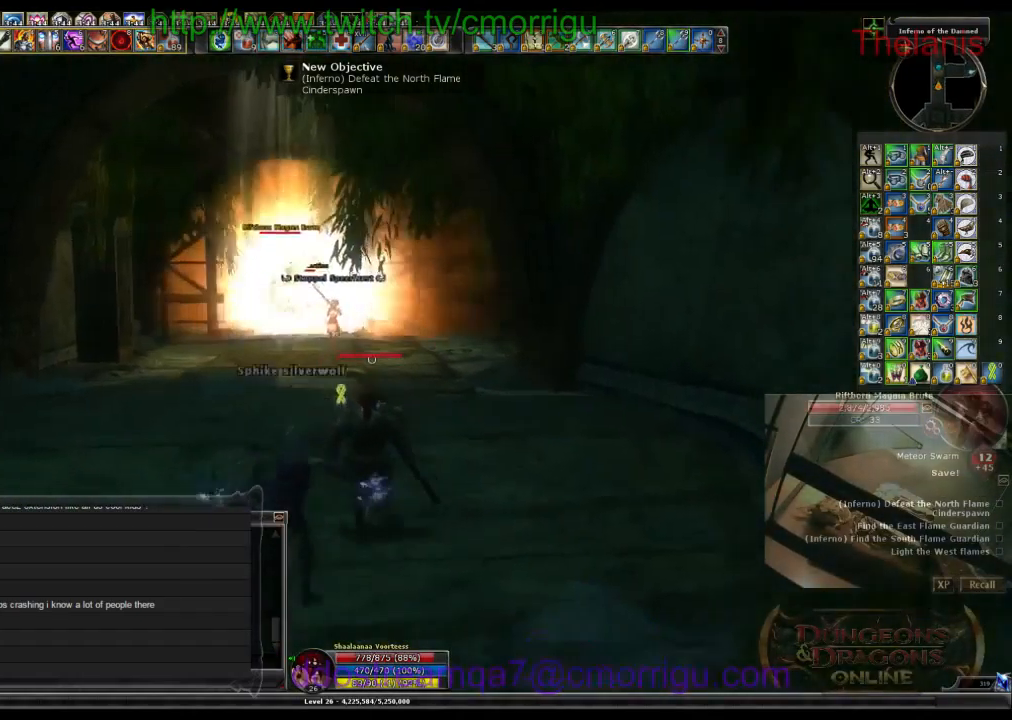
{"keys": ["s"], "events": []}
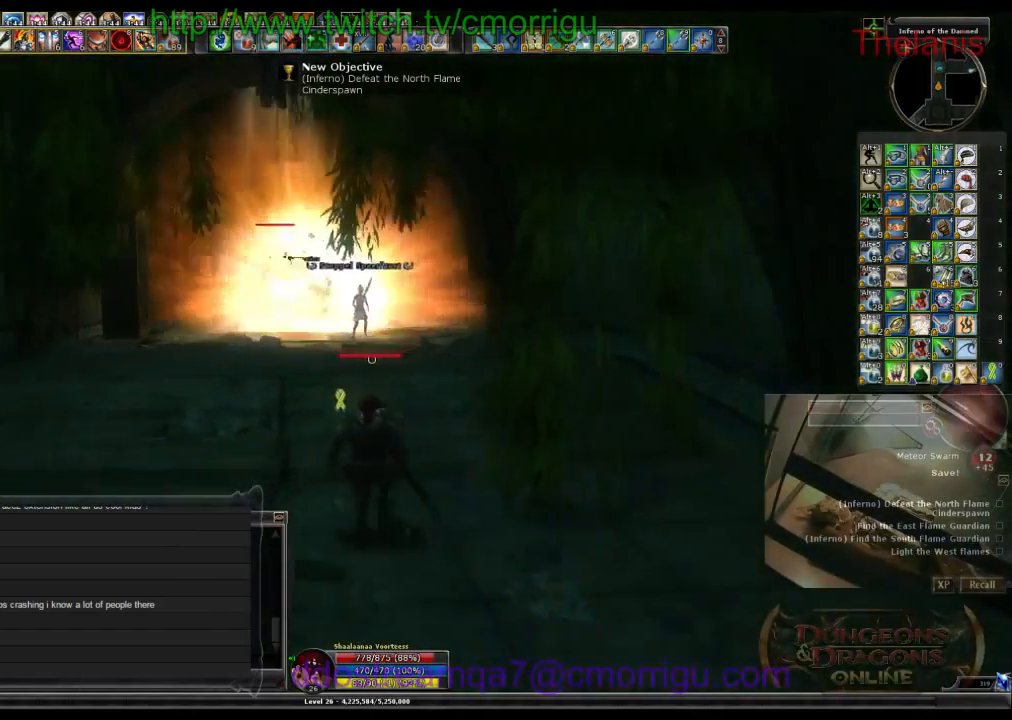
{"keys": ["s"], "events": []}
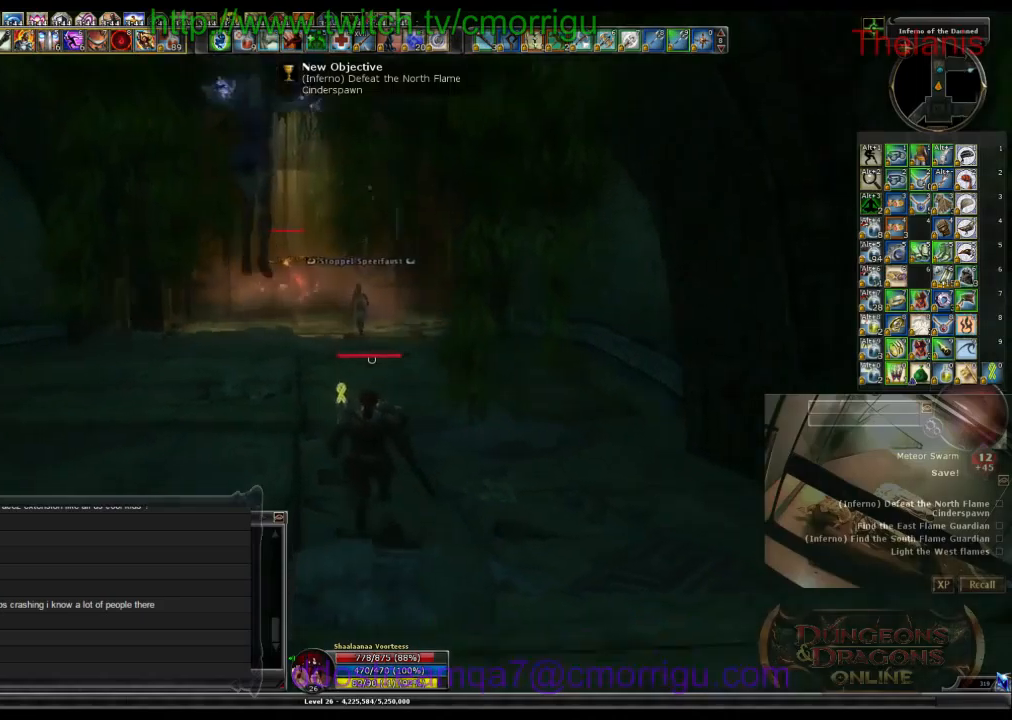
{"keys": ["s"], "events": []}
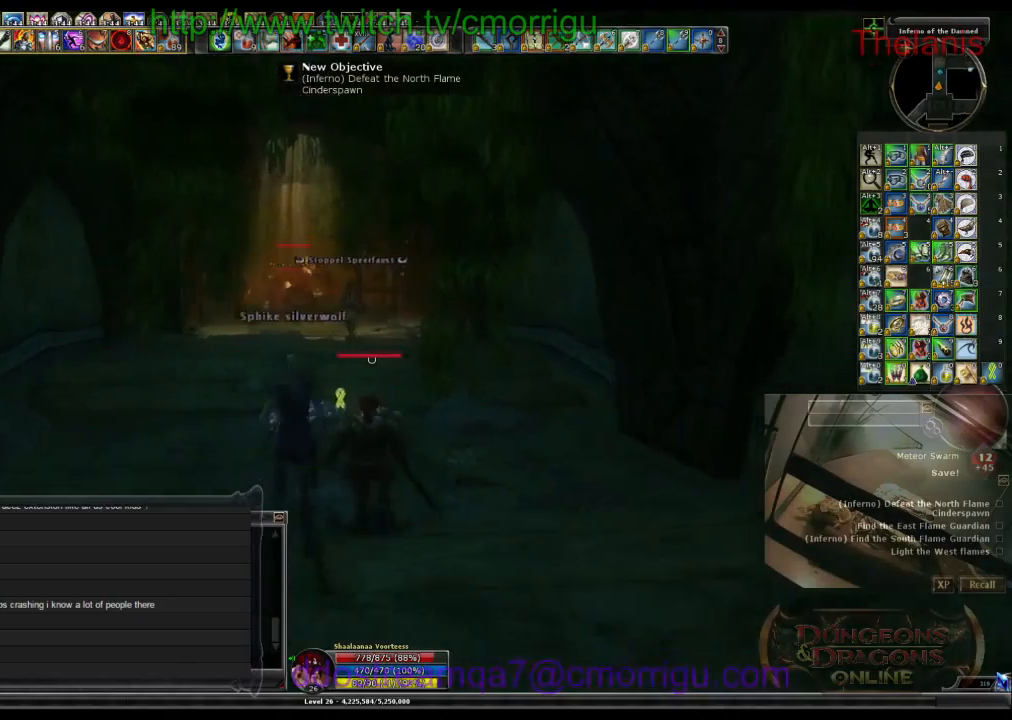
{"keys": ["d", "s"], "events": [[400, "d", "down"]]}
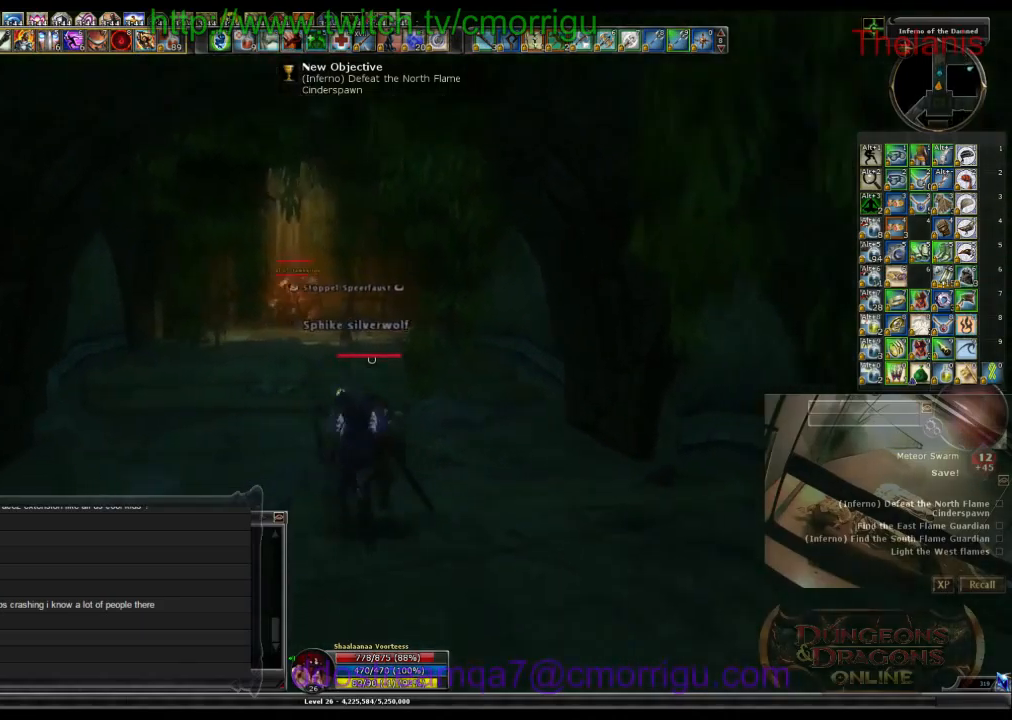
{"keys": ["s"], "events": [[100, "d", "up"]]}
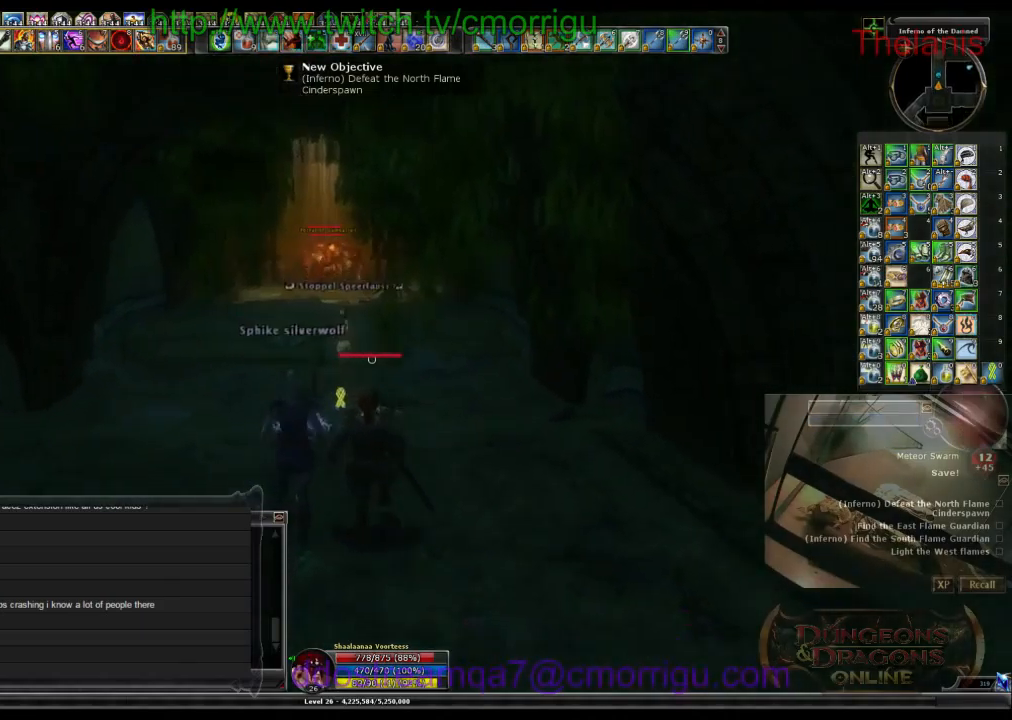
{"keys": ["s"], "events": []}